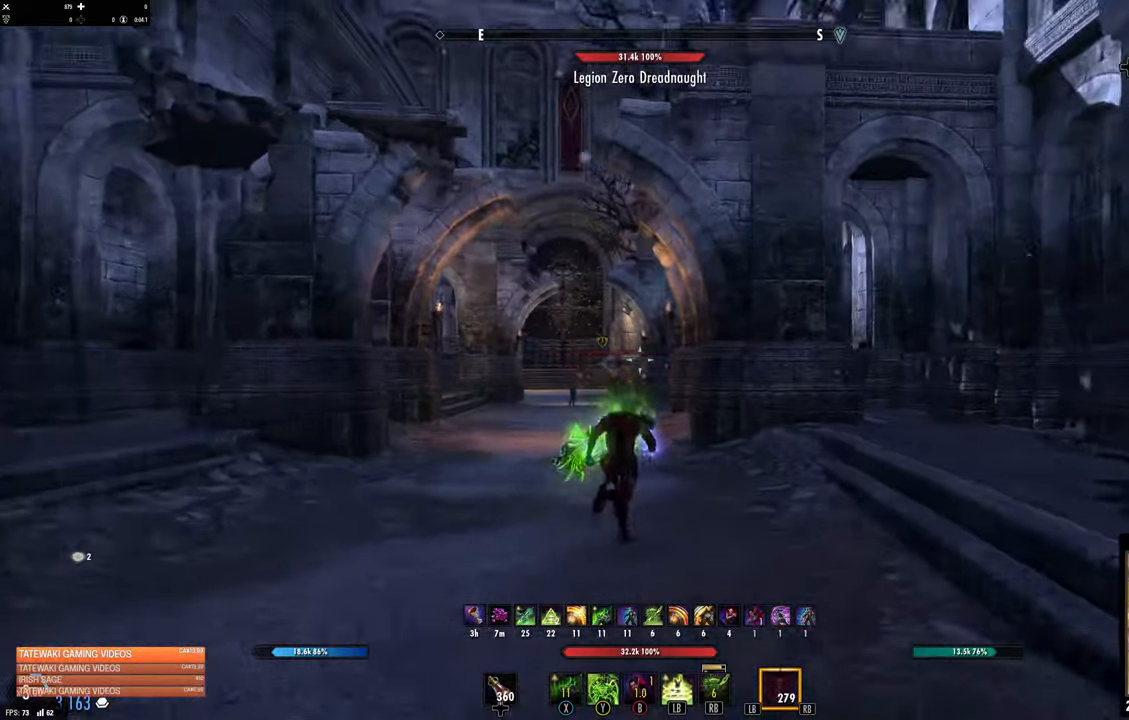
Gameplay with a controller (Xbox layout); each line is a JSON object with the inputs held at the frame after it (dt_ms = milliseconds from this image to that frame). "events" lists button and stick changes between this image and that frame as [ms after this image, input, new state], when the widget could be followed in between.
{"dt_ms": 500, "buttons": [], "left_stick": "up", "right_stick": "center", "events": [[33, "right_stick", "center"]]}
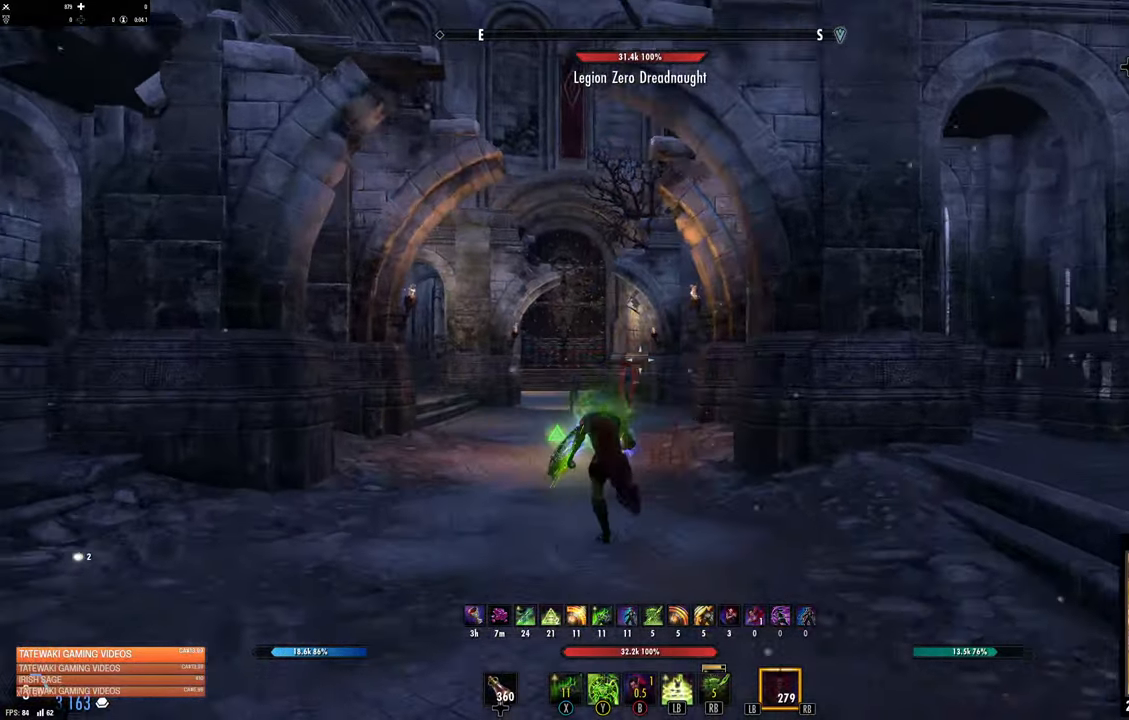
{"dt_ms": 500, "buttons": [], "left_stick": "right", "right_stick": "down-right"}
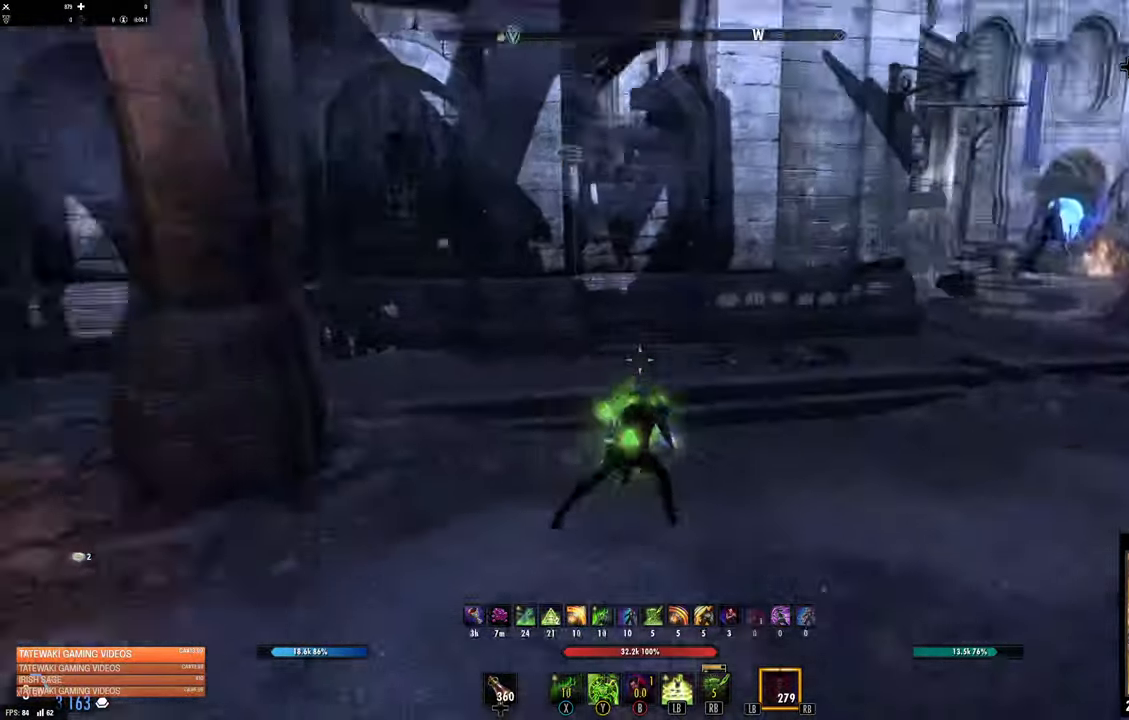
{"dt_ms": 500, "buttons": [], "left_stick": "up-right", "right_stick": "center", "events": [[83, "right_stick", "center"], [150, "L1", "down"], [300, "L1", "up"], [300, "left_stick", "up-right"]]}
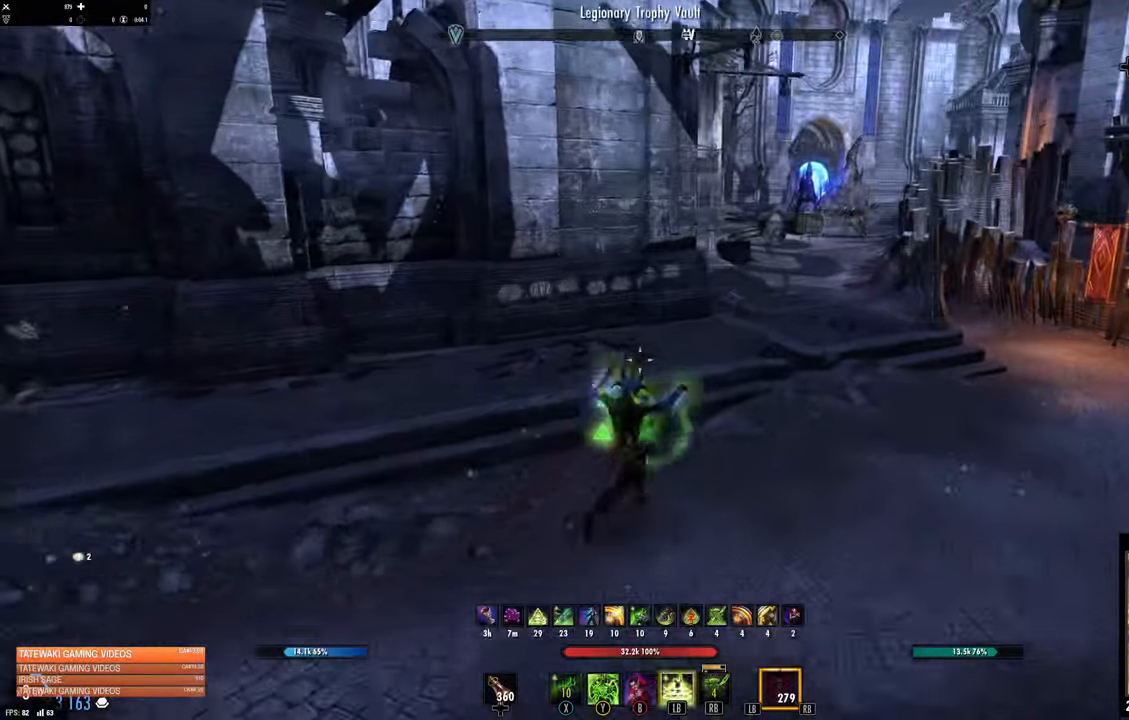
{"dt_ms": 500, "buttons": [], "left_stick": "up-right", "right_stick": "center", "events": [[117, "right_stick", "up-right"], [283, "right_stick", "center"]]}
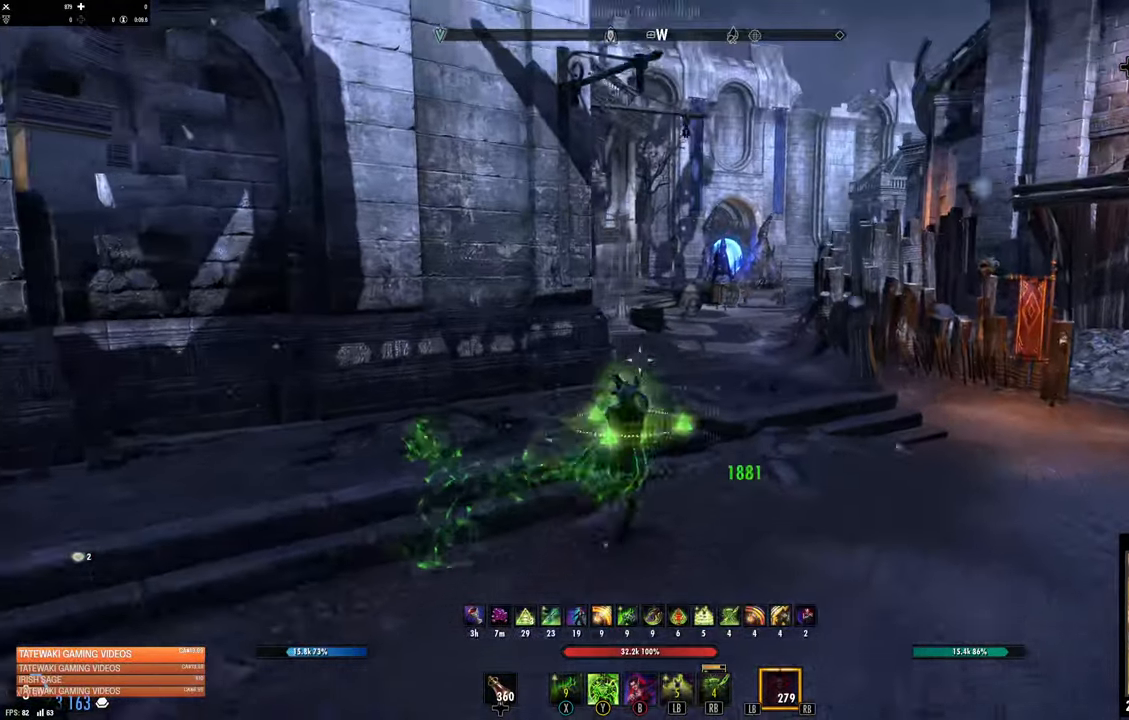
{"dt_ms": 500, "buttons": [], "left_stick": "up", "right_stick": "center", "events": [[83, "L3", "down"], [83, "left_stick", "up"], [233, "L3", "up"]]}
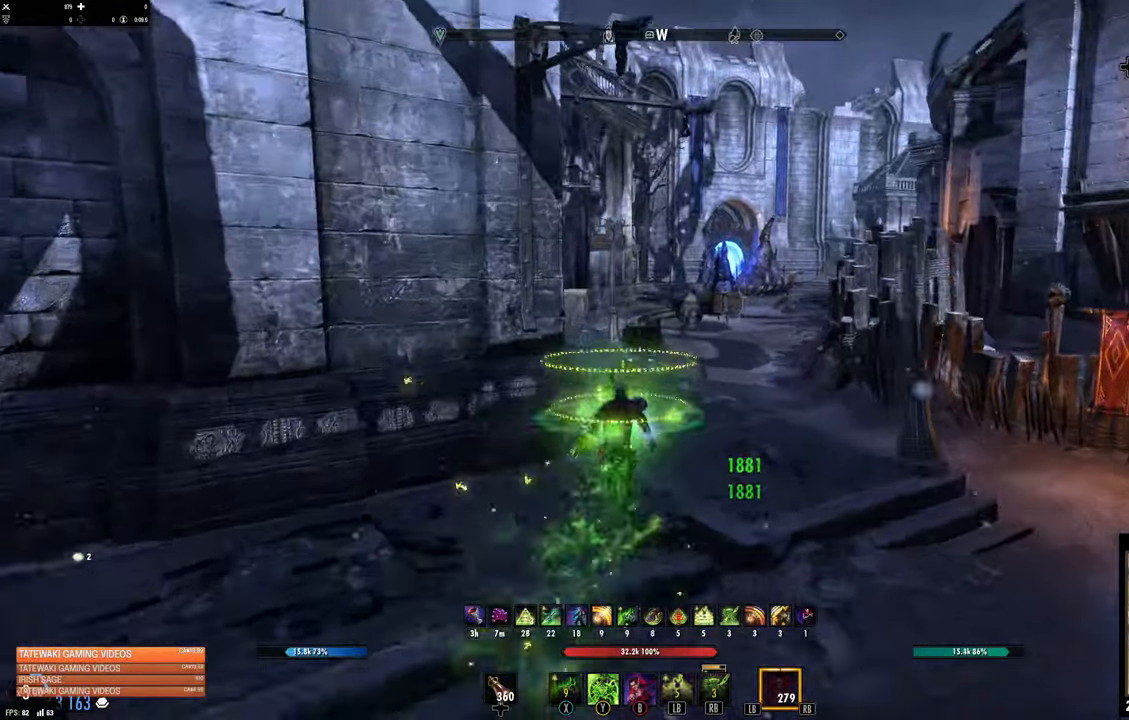
{"dt_ms": 500, "buttons": [], "left_stick": "up-right", "right_stick": "center", "events": [[300, "left_stick", "up-right"]]}
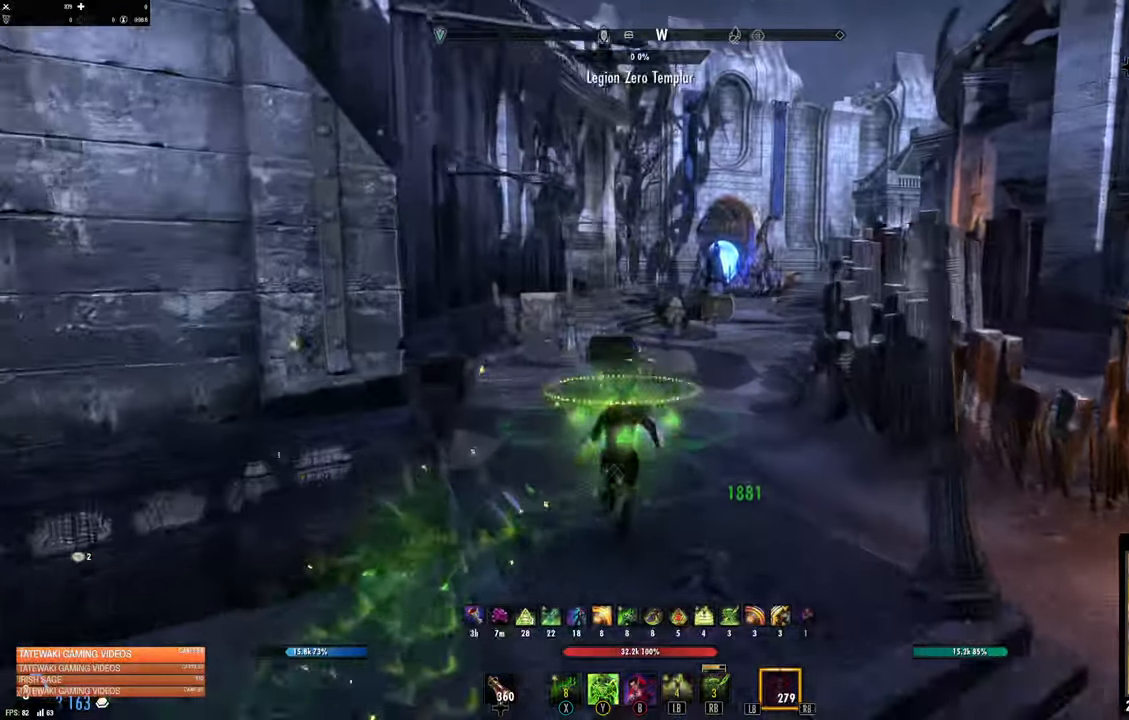
{"dt_ms": 500, "buttons": [], "left_stick": "up", "right_stick": "center", "events": [[267, "left_stick", "up"]]}
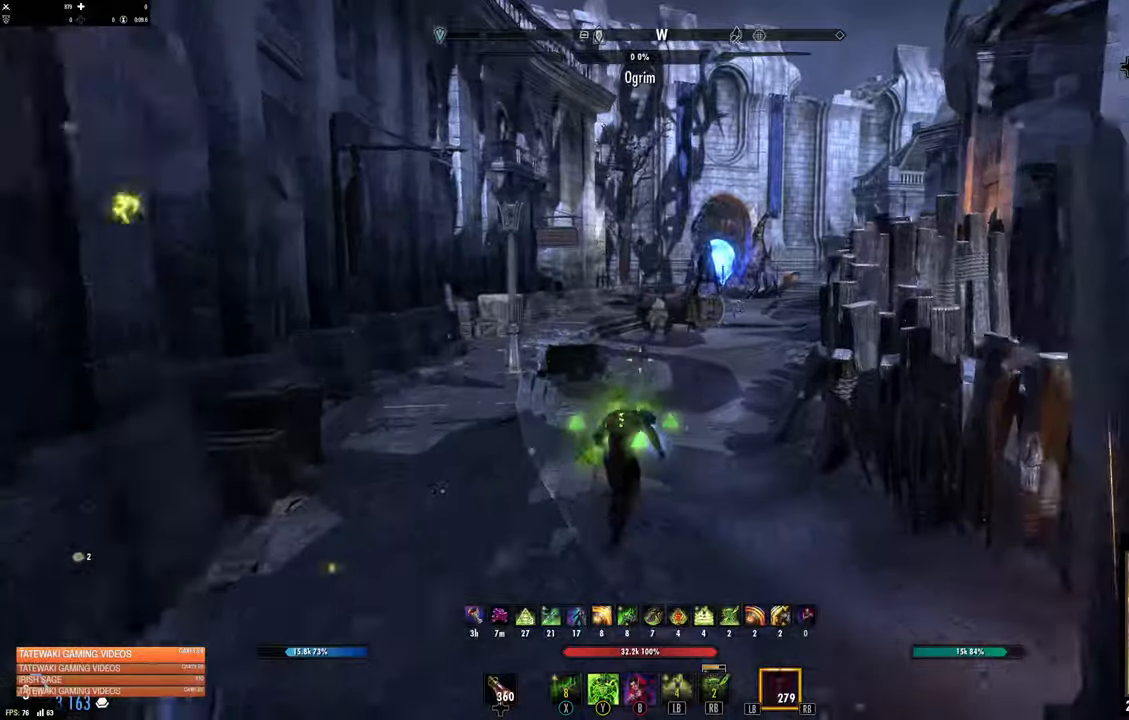
{"dt_ms": 500, "buttons": [], "left_stick": "up", "right_stick": "center", "events": []}
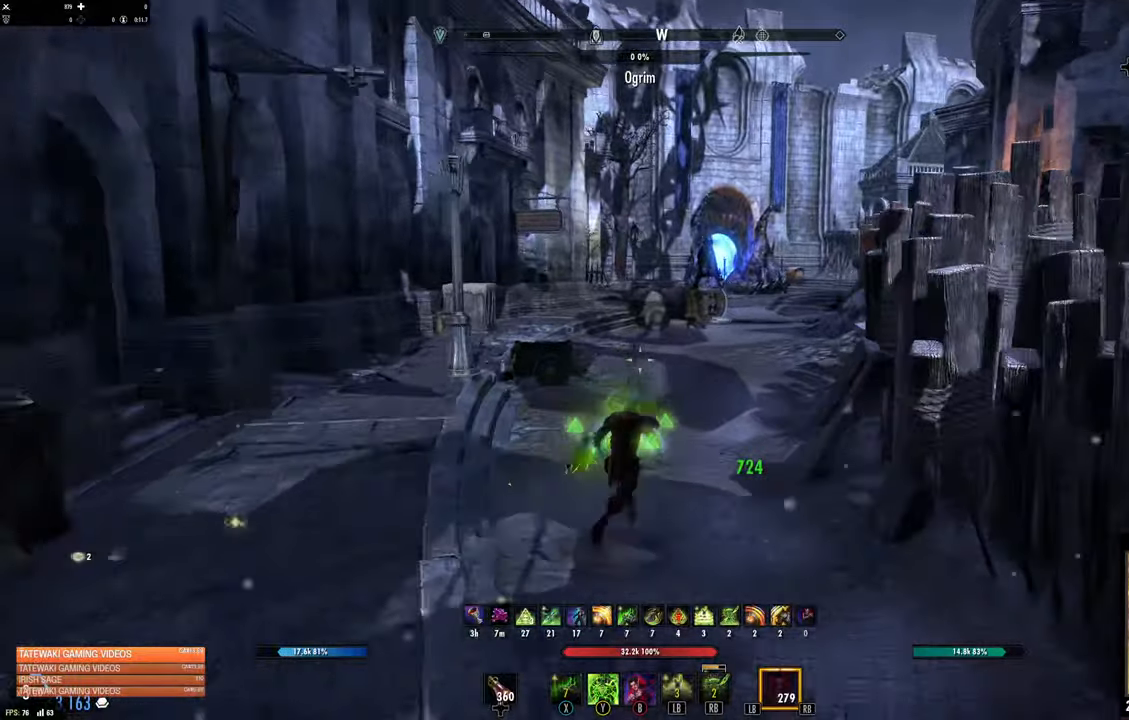
{"dt_ms": 500, "buttons": [], "left_stick": "up", "right_stick": "center", "events": []}
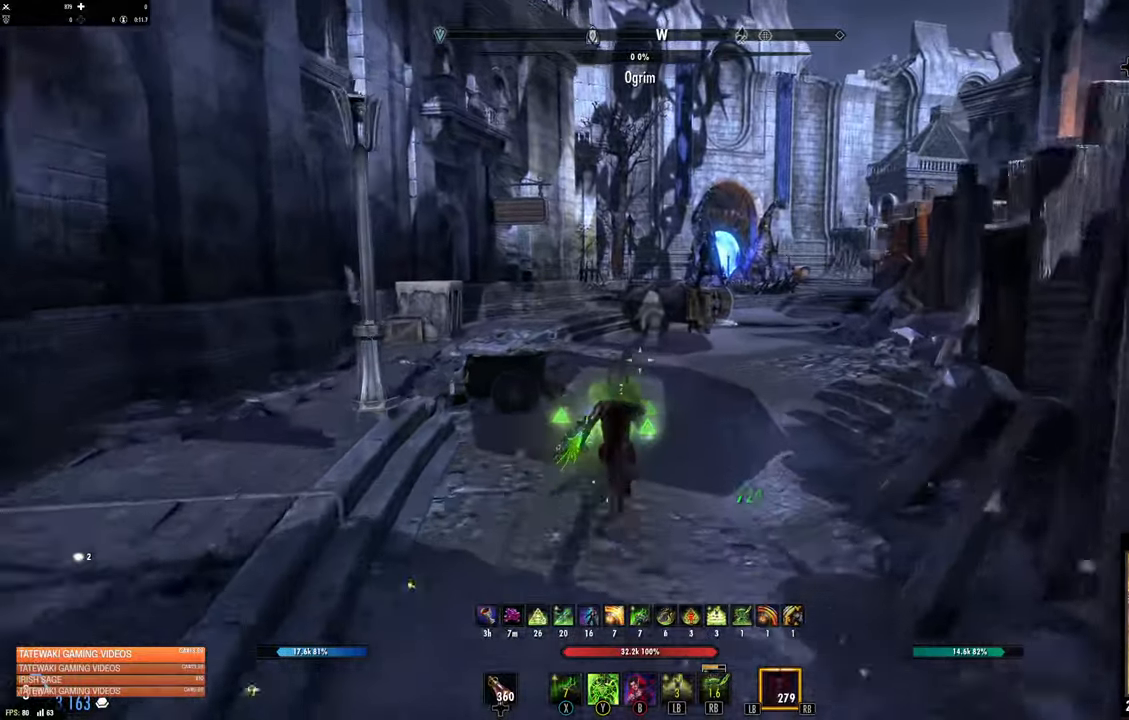
{"dt_ms": 500, "buttons": [], "left_stick": "up", "right_stick": "center", "events": []}
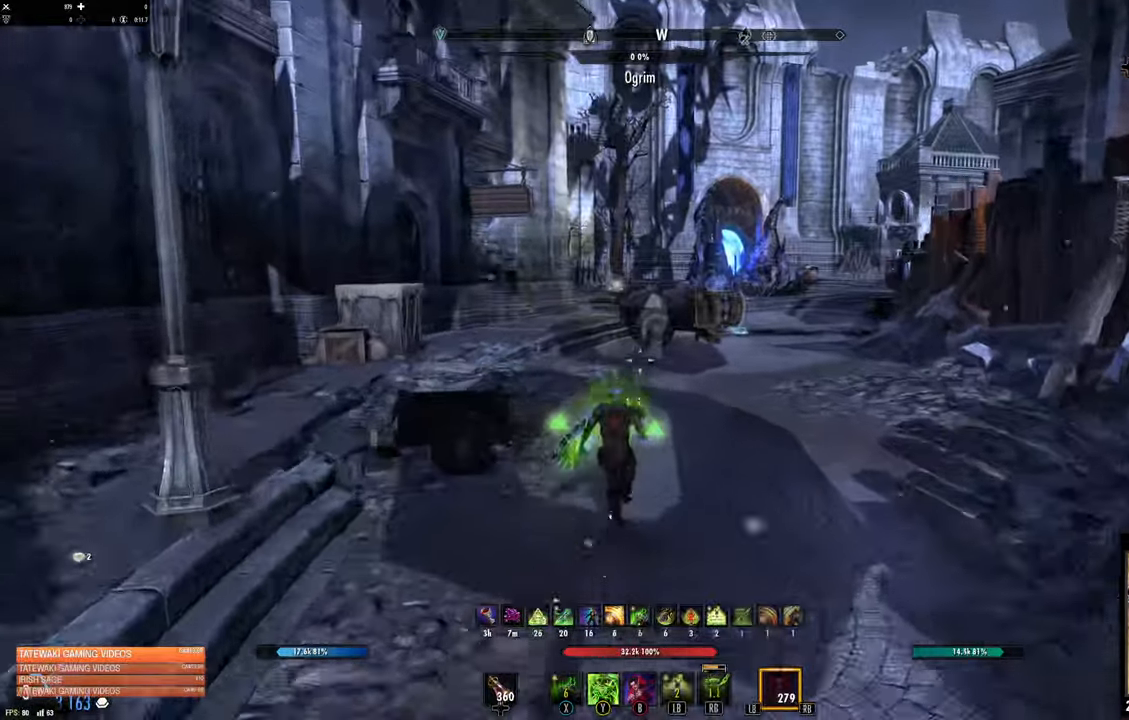
{"dt_ms": 500, "buttons": [], "left_stick": "up", "right_stick": "center", "events": []}
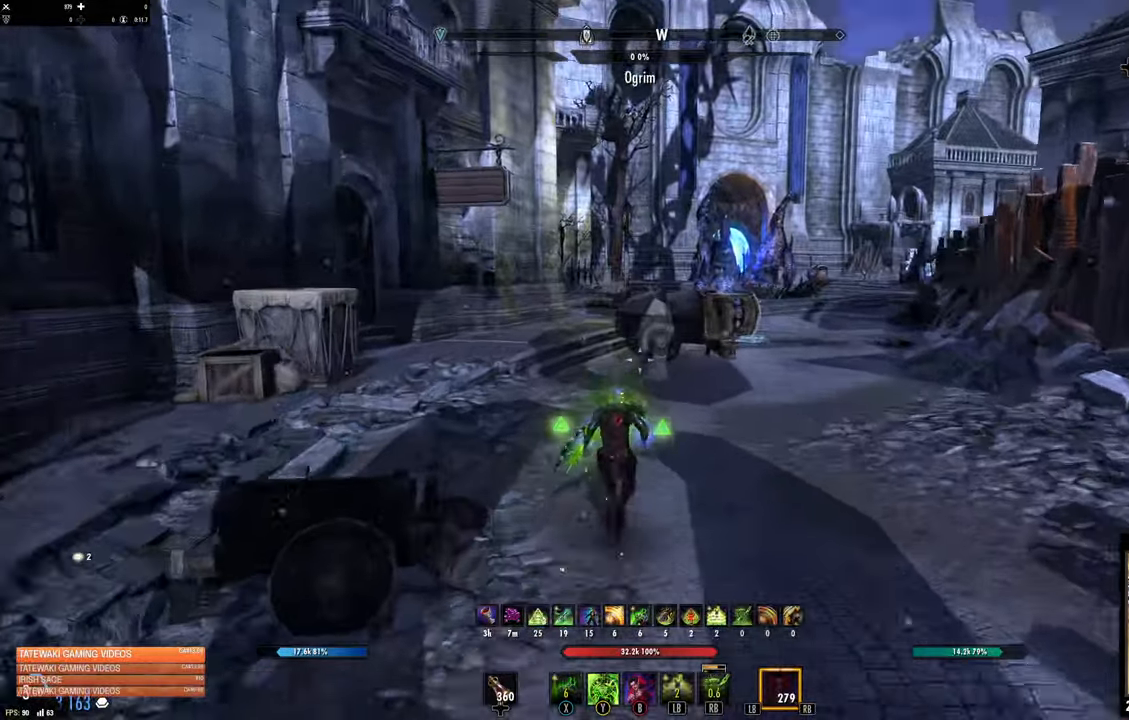
{"dt_ms": 500, "buttons": [], "left_stick": "up", "right_stick": "center", "events": []}
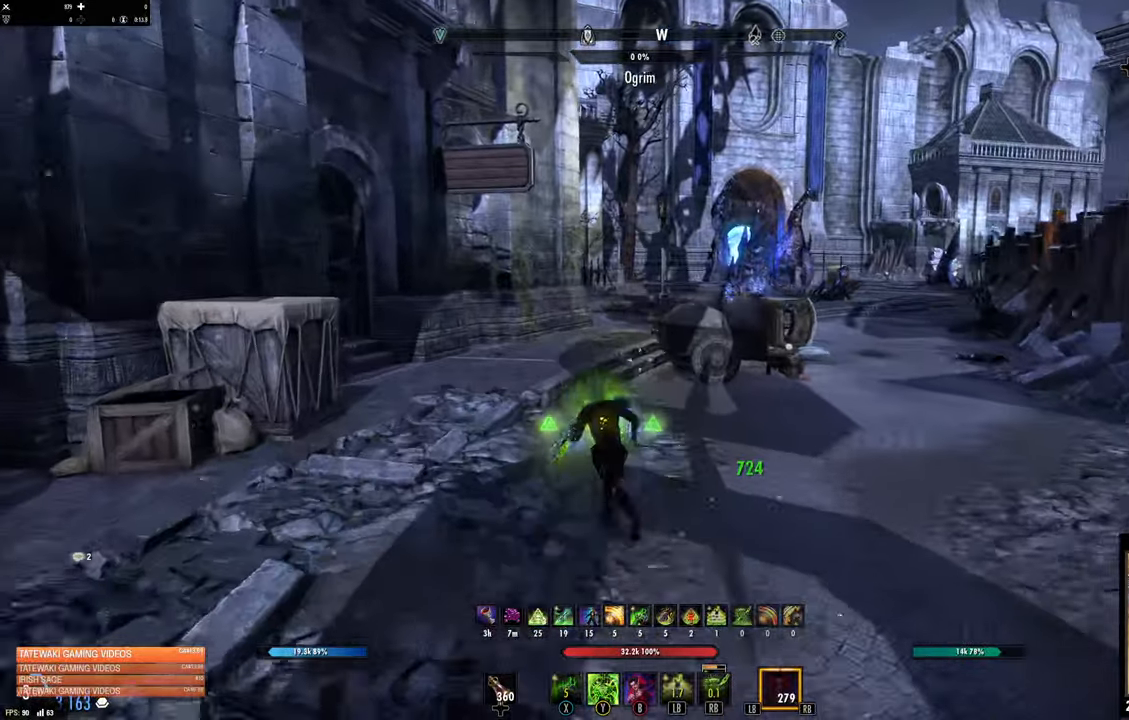
{"dt_ms": 500, "buttons": [], "left_stick": "up", "right_stick": "center", "events": [[300, "DPAD_LEFT", "down"], [417, "DPAD_LEFT", "up"]]}
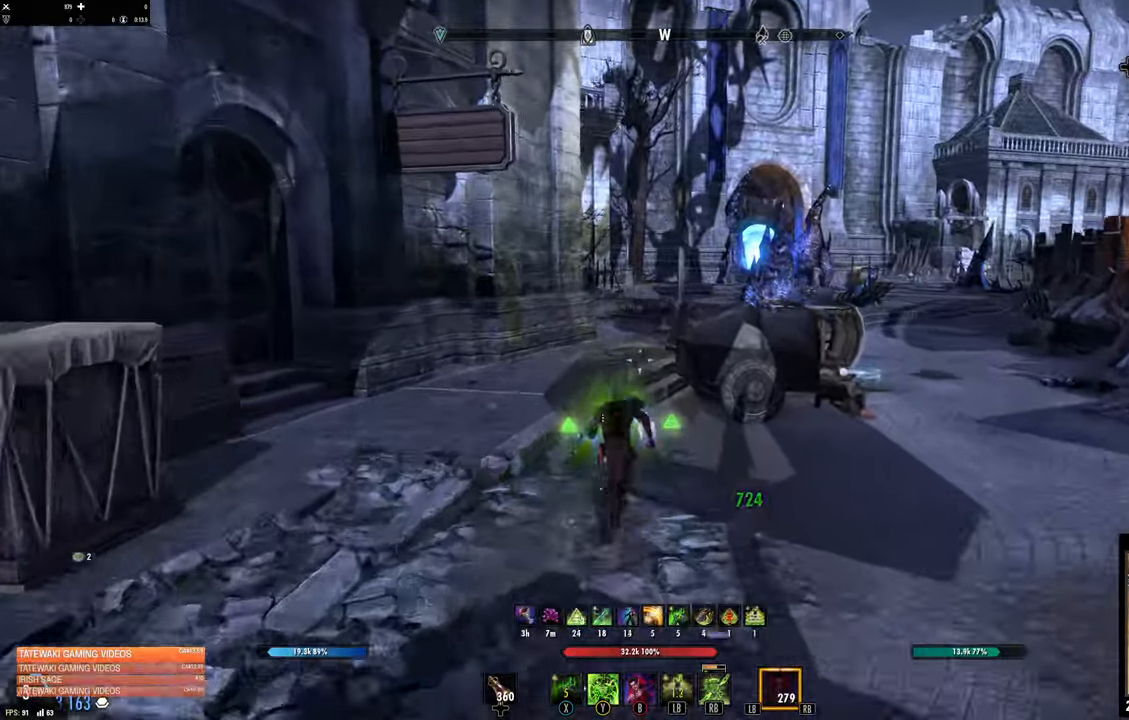
{"dt_ms": 500, "buttons": [], "left_stick": "up", "right_stick": "center", "events": [[167, "L3", "down"], [300, "L3", "up"]]}
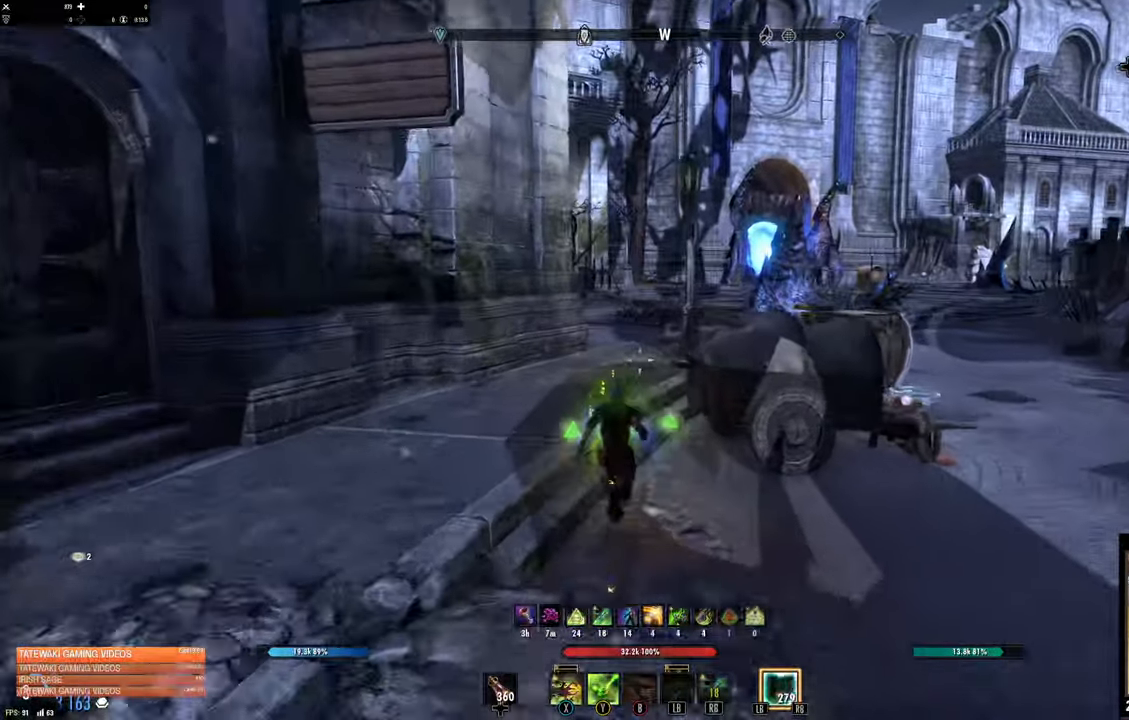
{"dt_ms": 500, "buttons": ["L2"], "left_stick": "up", "right_stick": "center", "events": [[134, "A", "down"], [284, "A", "up"], [317, "R1", "down"], [417, "R1", "up"], [467, "L2", "down"]]}
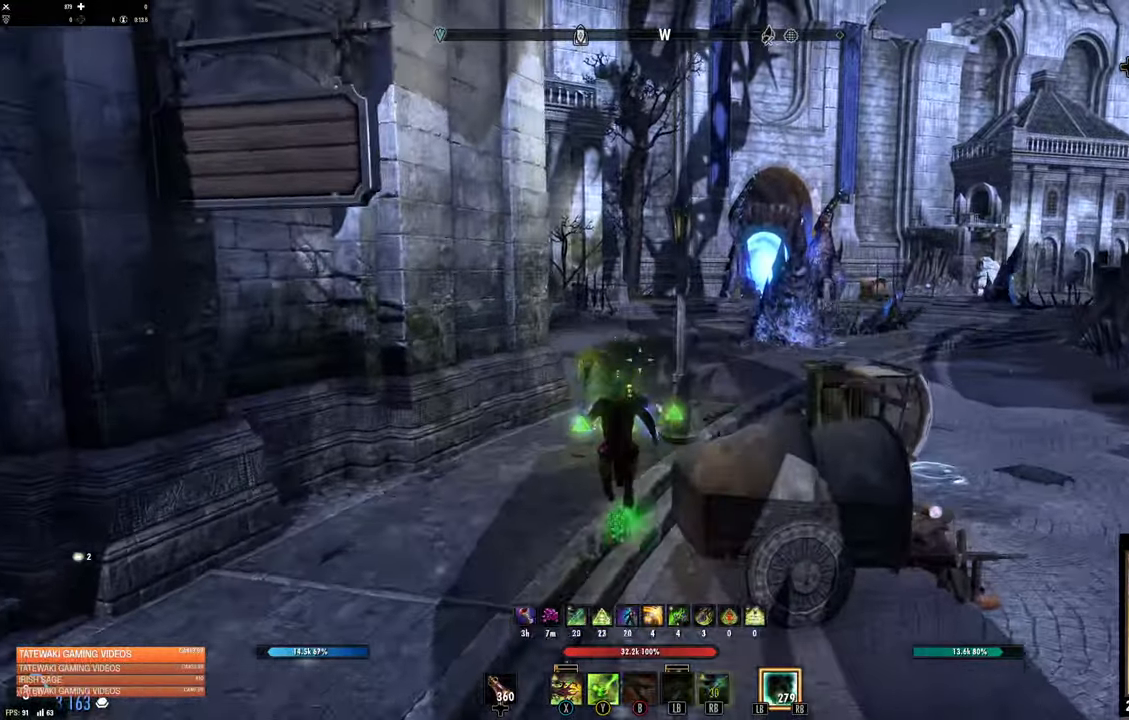
{"dt_ms": 500, "buttons": [], "left_stick": "left", "right_stick": "center", "events": [[117, "L2", "up"], [284, "left_stick", "up-left"], [467, "left_stick", "left"]]}
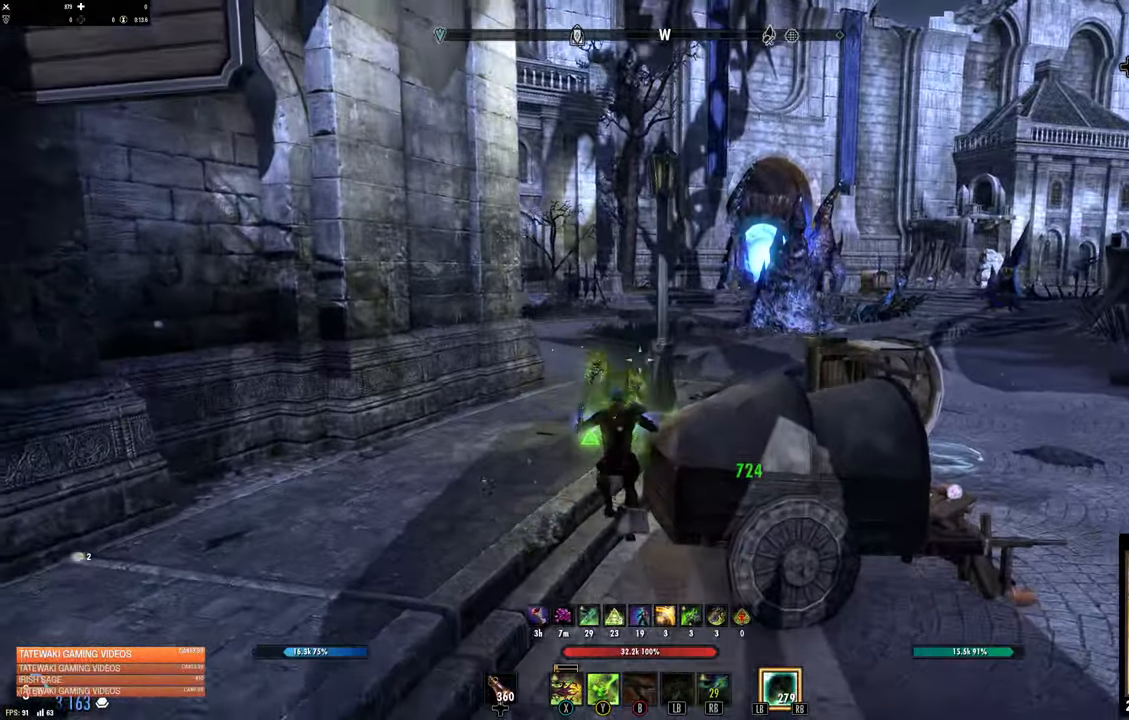
{"dt_ms": 500, "buttons": ["L3"], "left_stick": "up", "right_stick": "center", "events": [[67, "left_stick", "up-left"], [333, "left_stick", "up"], [483, "L3", "down"]]}
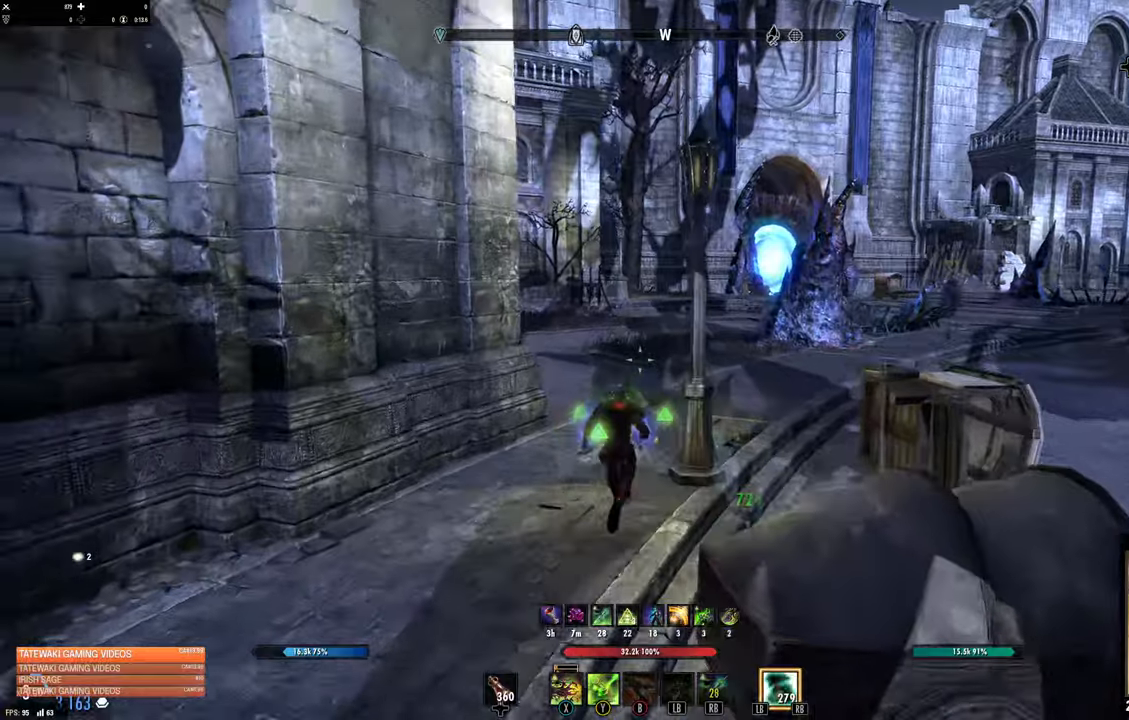
{"dt_ms": 500, "buttons": [], "left_stick": "up", "right_stick": "center", "events": [[133, "L3", "up"]]}
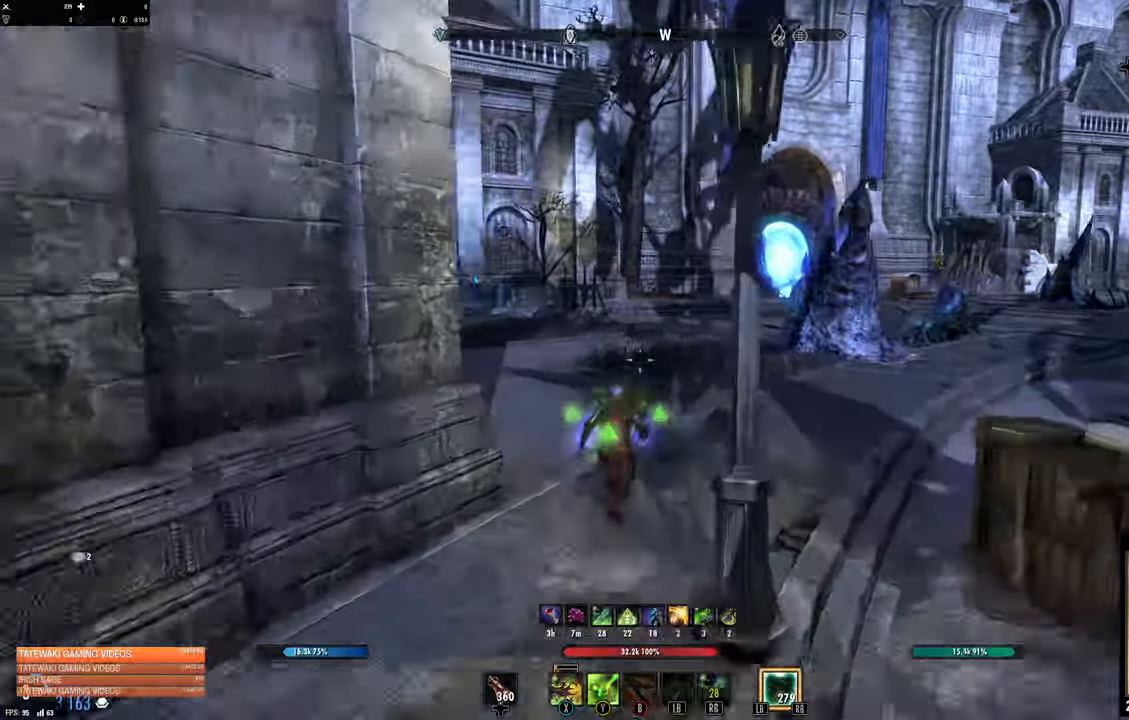
{"dt_ms": 500, "buttons": [], "left_stick": "up", "right_stick": "up-right", "events": [[16, "right_stick", "right"], [350, "right_stick", "up-right"]]}
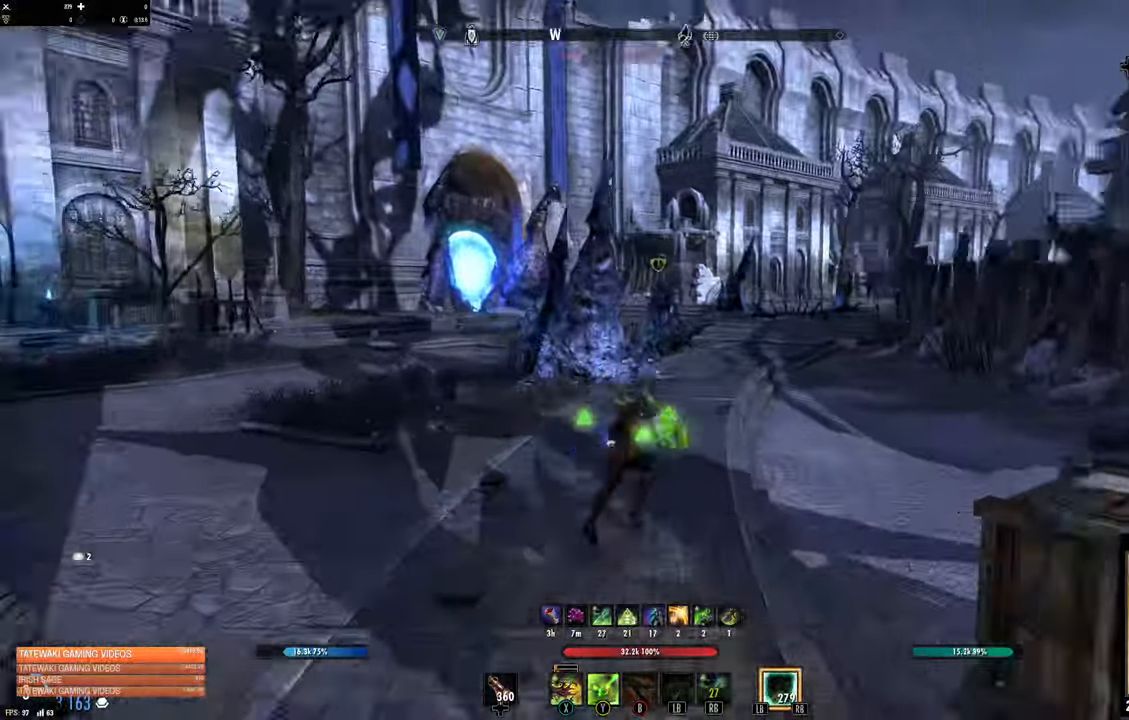
{"dt_ms": 500, "buttons": [], "left_stick": "up", "right_stick": "center"}
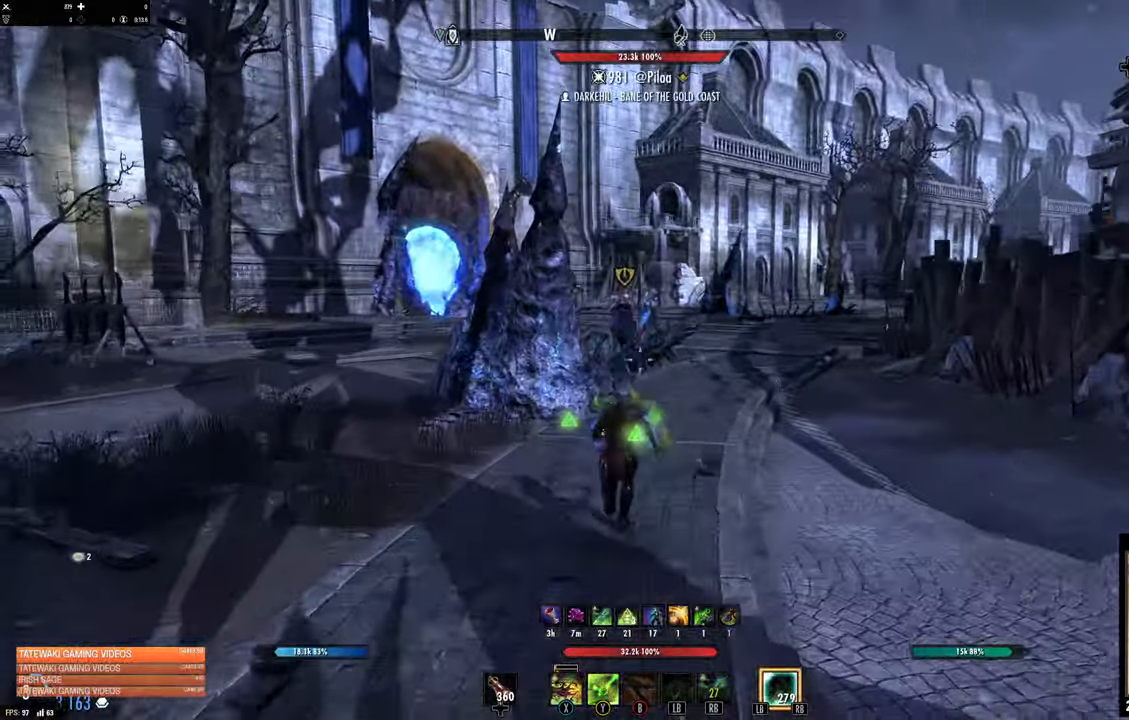
{"dt_ms": 500, "buttons": [], "left_stick": "up", "right_stick": "center", "events": [[50, "X", "down"], [133, "X", "up"], [216, "X", "down"], [300, "X", "up"]]}
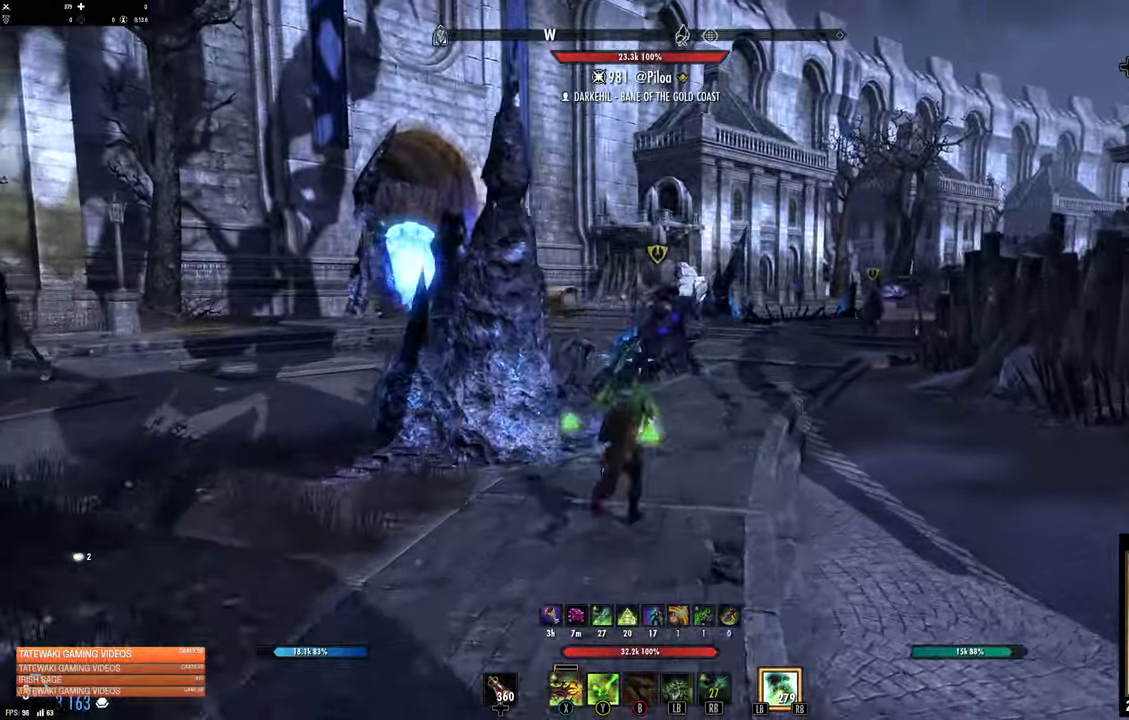
{"dt_ms": 500, "buttons": ["R2"], "left_stick": "right", "right_stick": "center", "events": [[66, "left_stick", "up-right"], [183, "left_stick", "right"], [400, "R2", "down"]]}
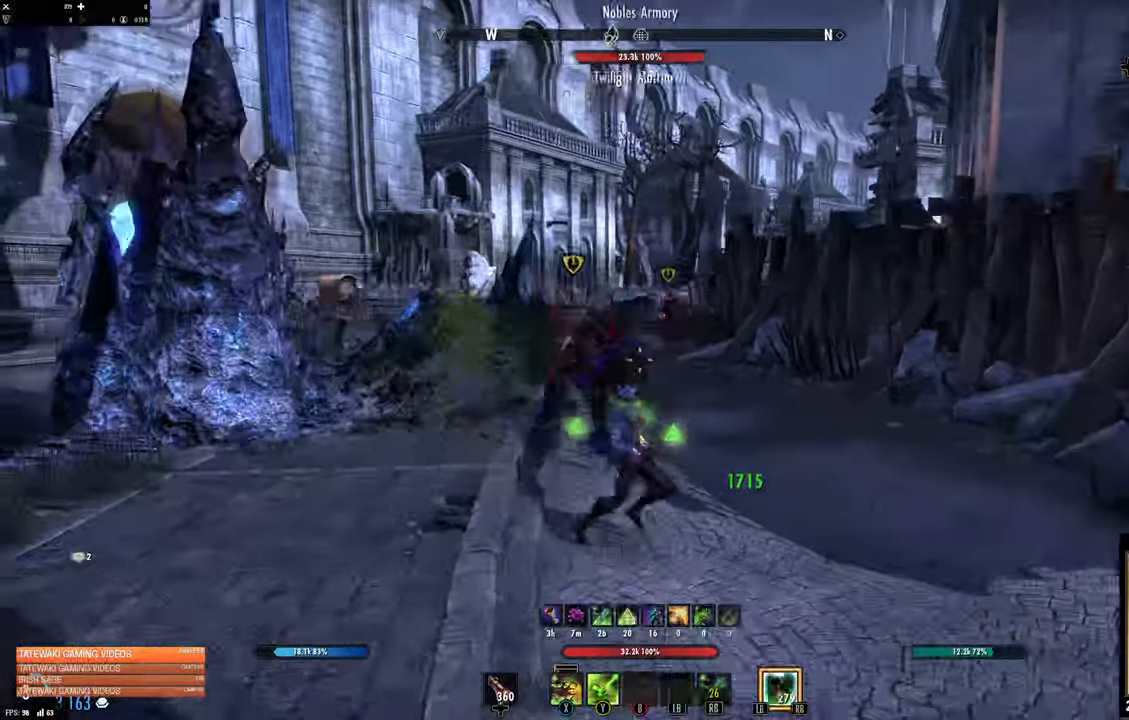
{"dt_ms": 500, "buttons": [], "left_stick": "down", "right_stick": "right"}
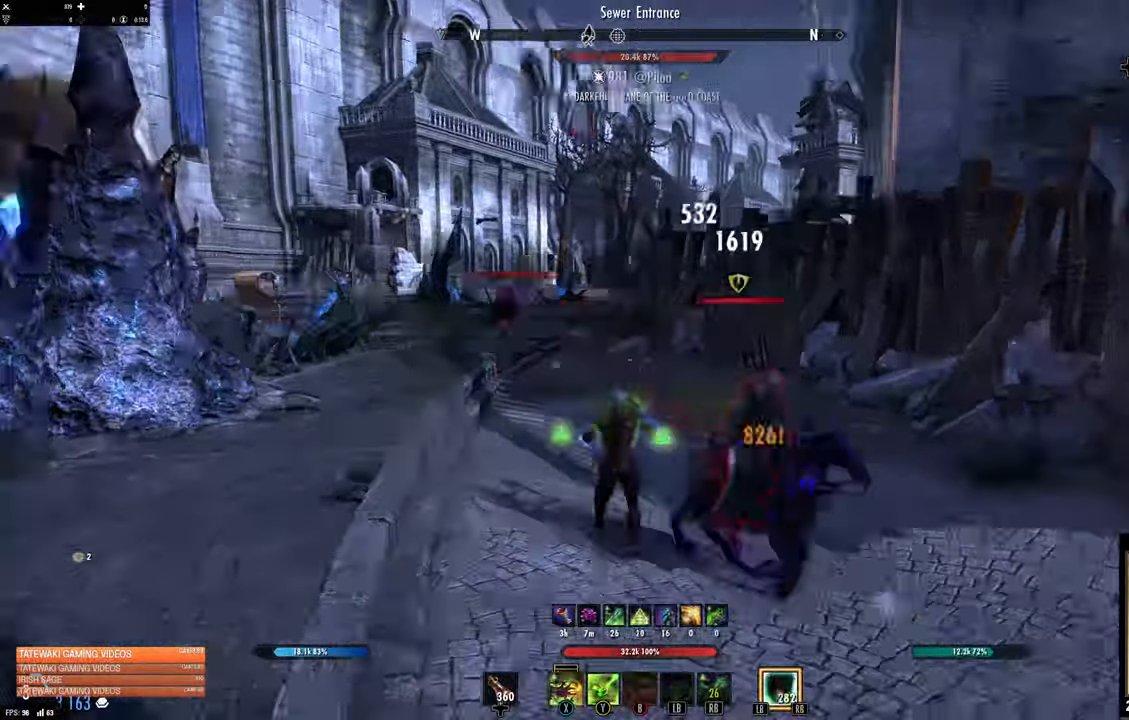
{"dt_ms": 1000, "buttons": [], "left_stick": "down", "right_stick": "up-left"}
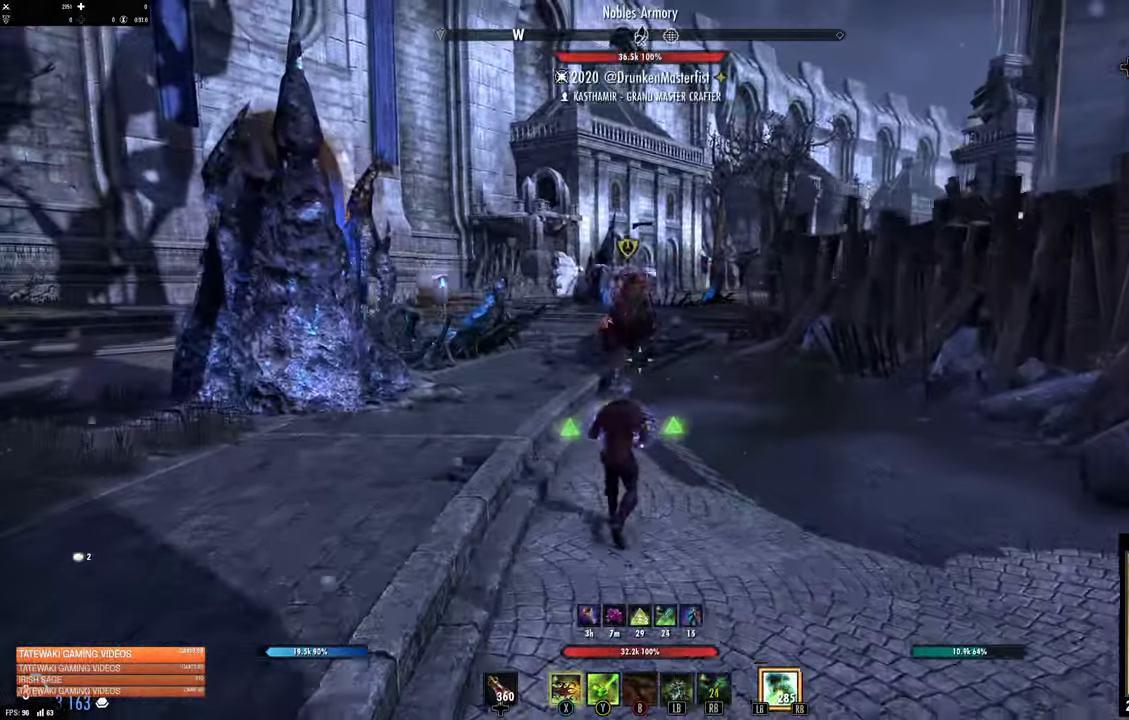
{"dt_ms": 1000, "buttons": [], "left_stick": "down", "right_stick": "right"}
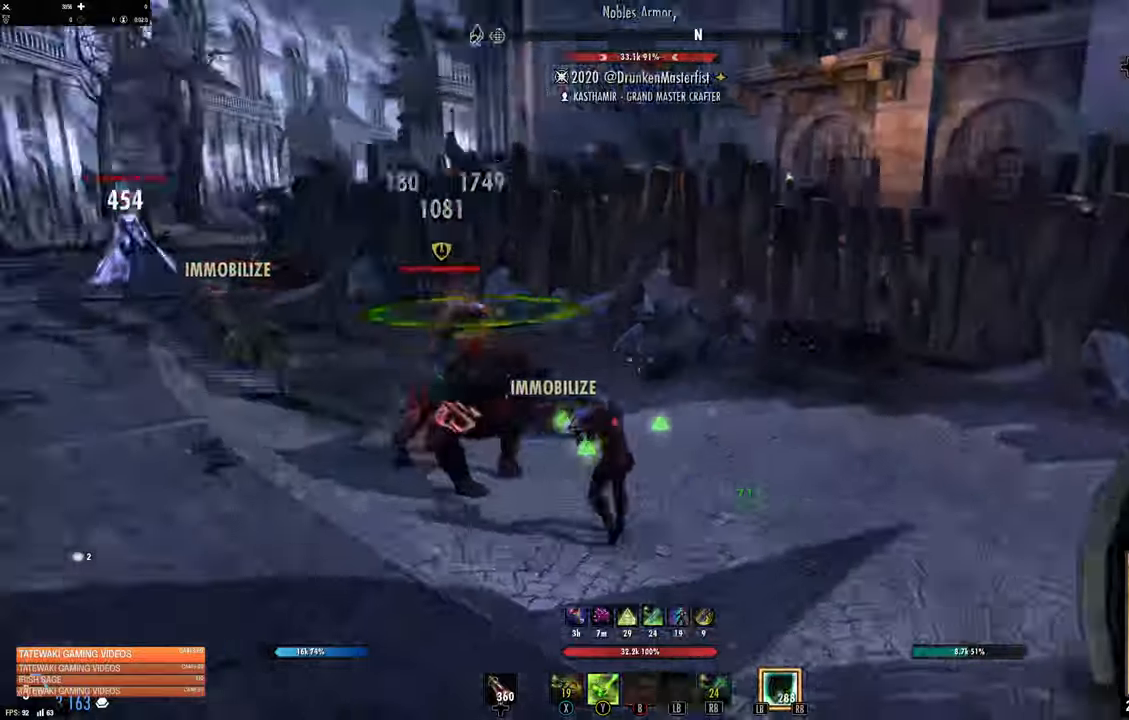
{"dt_ms": 500, "buttons": [], "left_stick": "down-left", "right_stick": "left"}
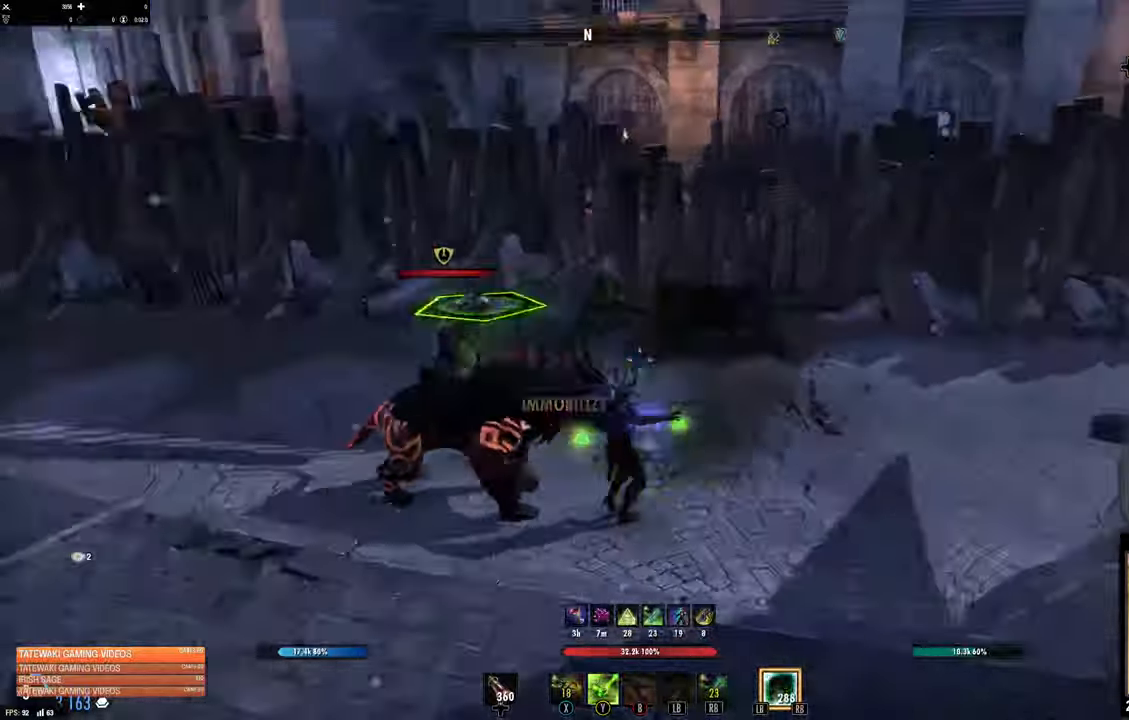
{"dt_ms": 500, "buttons": [], "left_stick": "left", "right_stick": "right", "events": [[33, "R1", "down"], [67, "L1", "down"], [133, "R1", "up"], [133, "right_stick", "center"], [150, "L1", "up"], [183, "R1", "down"], [217, "L1", "down"], [217, "left_stick", "up-left"], [267, "R1", "up"], [300, "L1", "up"], [333, "R1", "down"], [350, "L1", "down"], [400, "right_stick", "right"], [417, "L1", "up"], [417, "R1", "up"], [467, "left_stick", "left"]]}